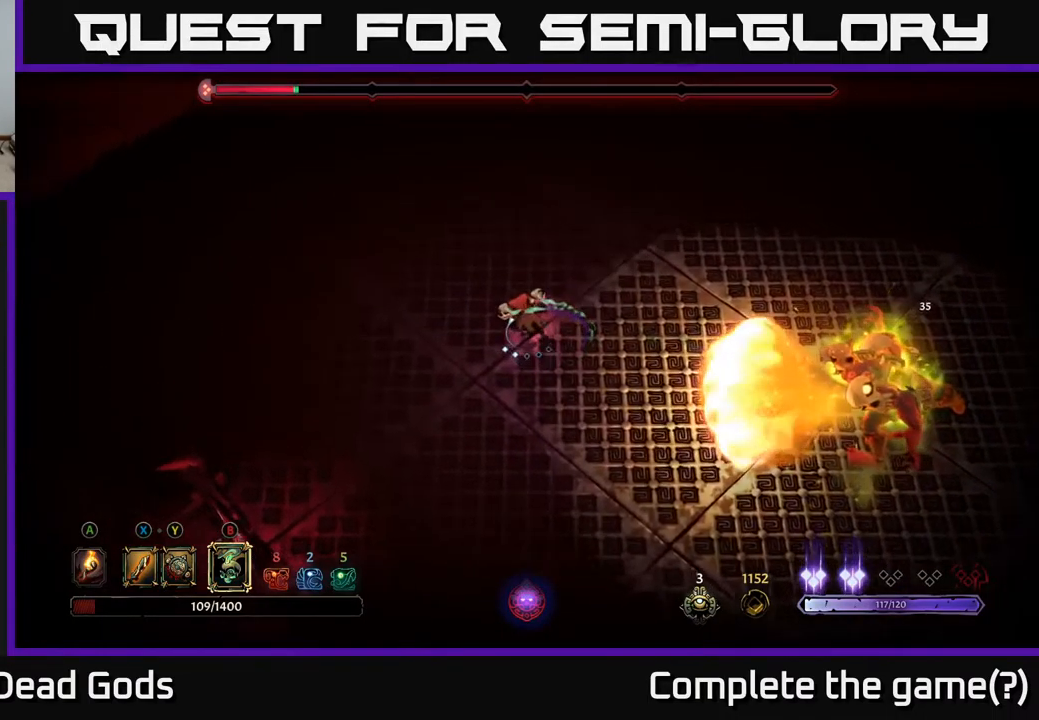
Gameplay with a controller (Xbox layout); each line is a JSON object with the inputs held at the frame after it. "events" lists button and stick changes between this image and that frame as [ms after this image, input, new state], when the widget could be followed in between.
{"buttons": [], "left_stick": "up", "right_stick": "center", "events": [[50, "left_stick", "up"]]}
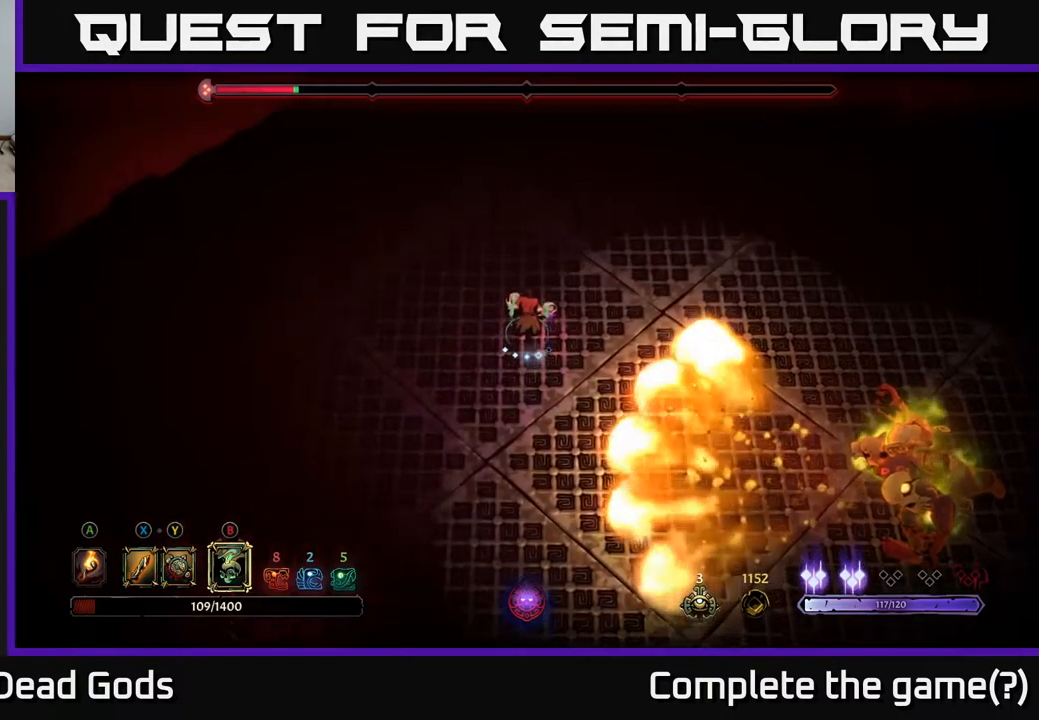
{"buttons": ["R2"], "left_stick": "right", "right_stick": "center", "events": [[350, "left_stick", "right"], [367, "R2", "down"]]}
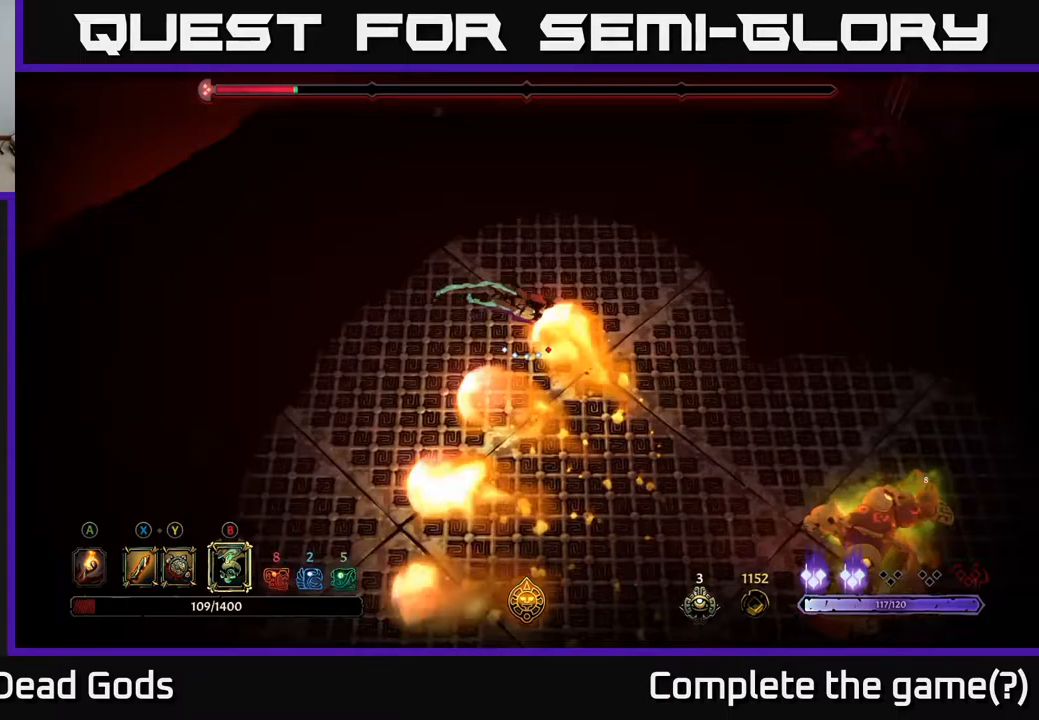
{"buttons": [], "left_stick": "down", "right_stick": "center", "events": [[167, "R2", "up"], [267, "left_stick", "center"], [417, "left_stick", "down-right"], [483, "left_stick", "down"]]}
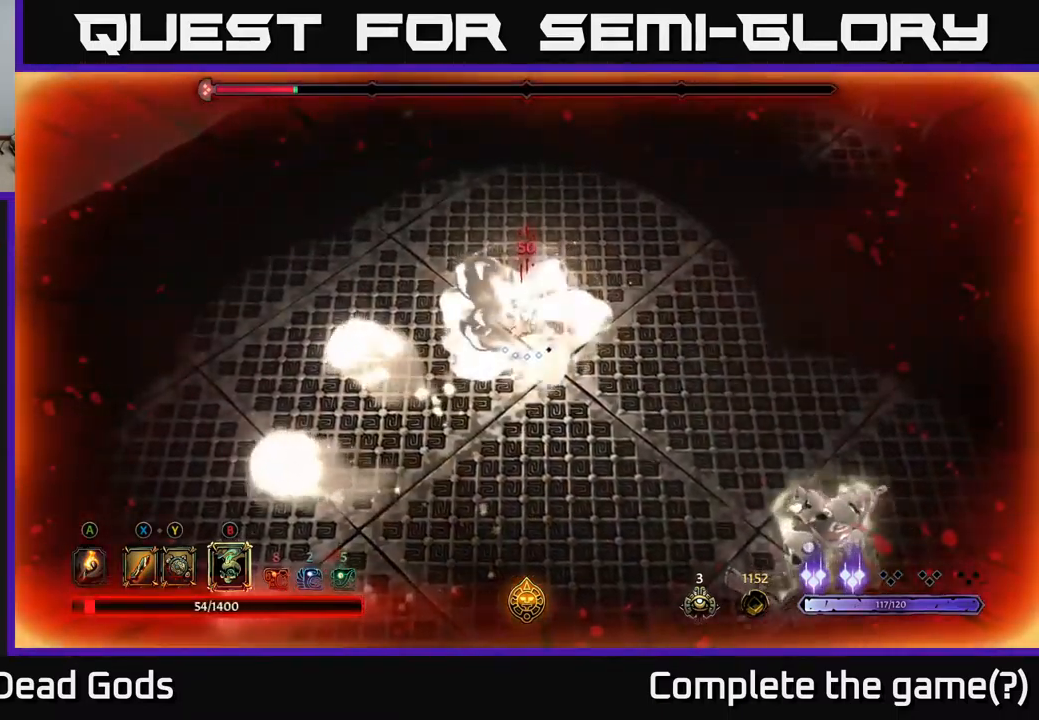
{"buttons": [], "left_stick": "left", "right_stick": "center", "events": [[17, "left_stick", "down-left"], [367, "left_stick", "left"]]}
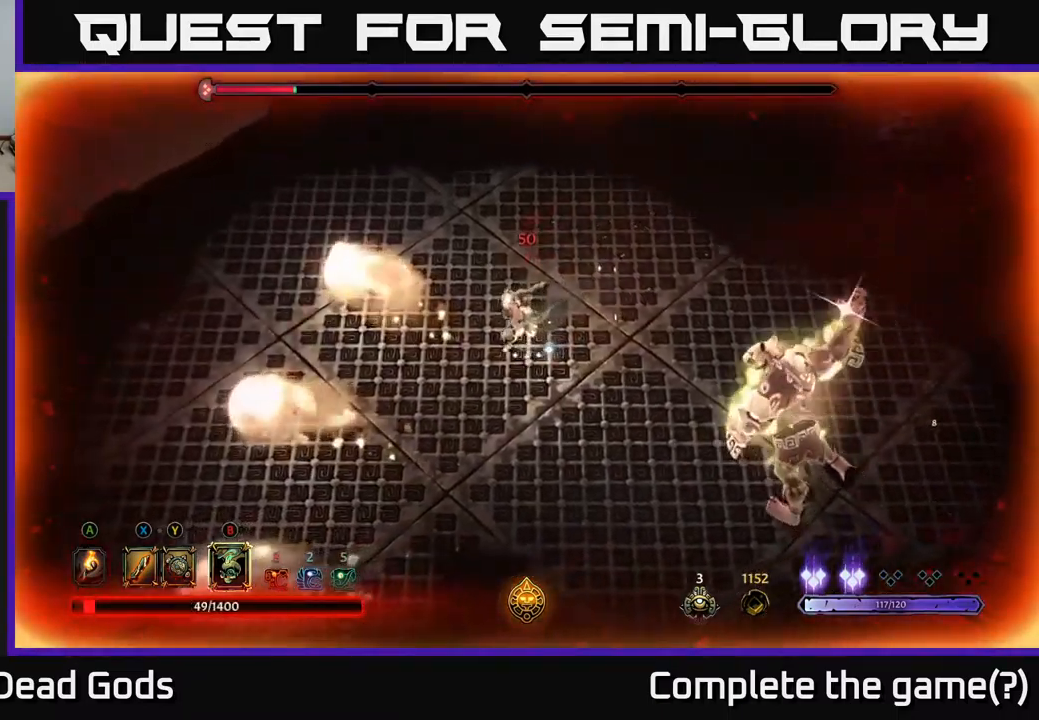
{"buttons": [], "left_stick": "down-left", "right_stick": "center", "events": [[83, "left_stick", "down-left"], [167, "R2", "down"], [300, "R2", "up"]]}
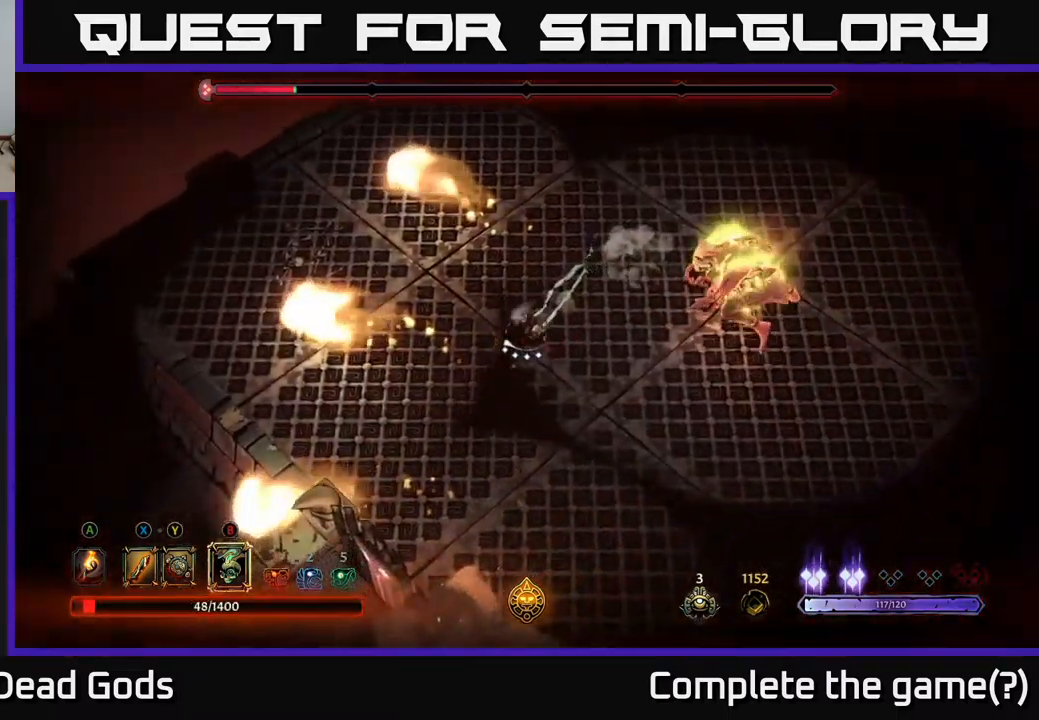
{"buttons": [], "left_stick": "down-right", "right_stick": "center", "events": [[183, "R2", "down"], [250, "left_stick", "down"], [317, "R2", "up"], [400, "left_stick", "down-right"]]}
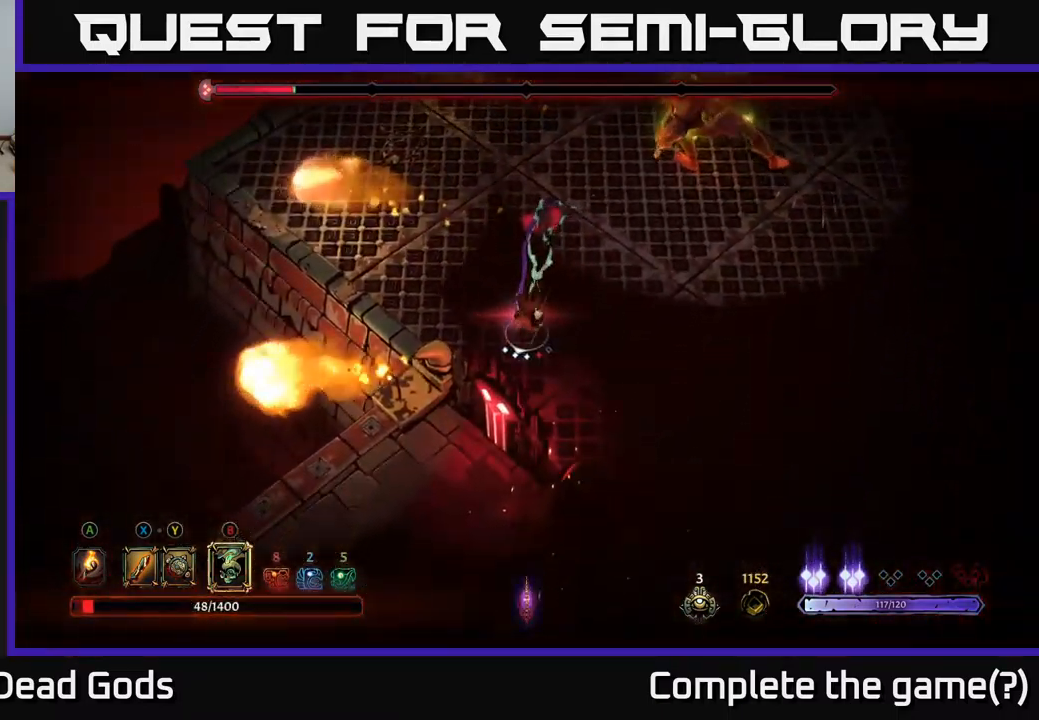
{"buttons": [], "left_stick": "right", "right_stick": "center", "events": [[50, "left_stick", "right"]]}
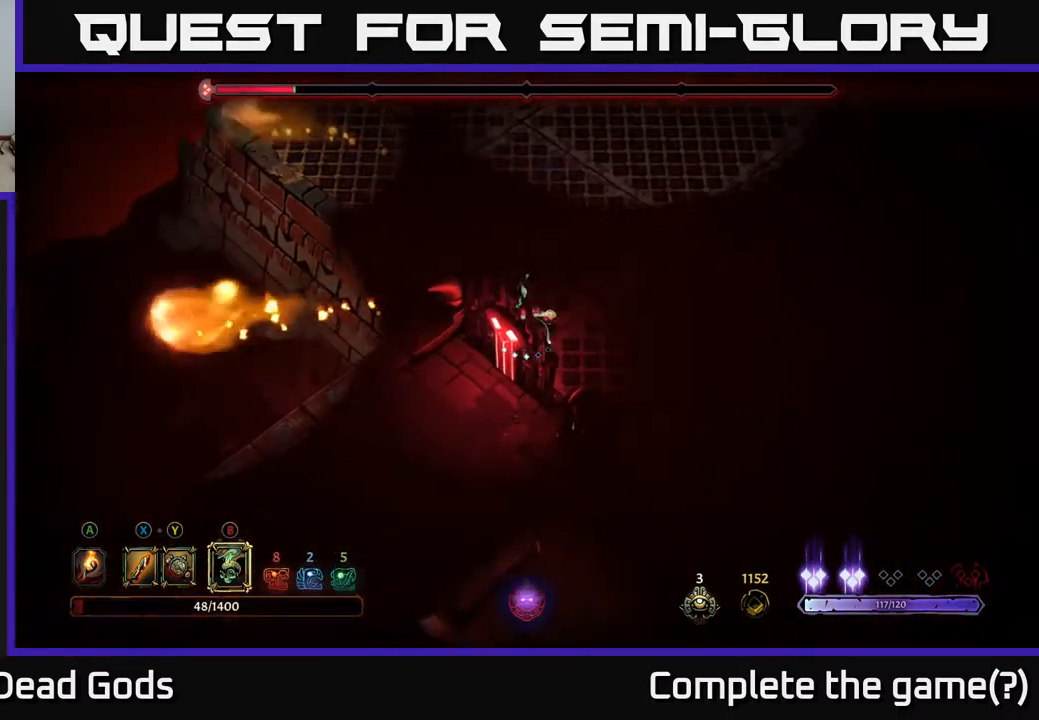
{"buttons": [], "left_stick": "up", "right_stick": "center", "events": [[483, "left_stick", "up"]]}
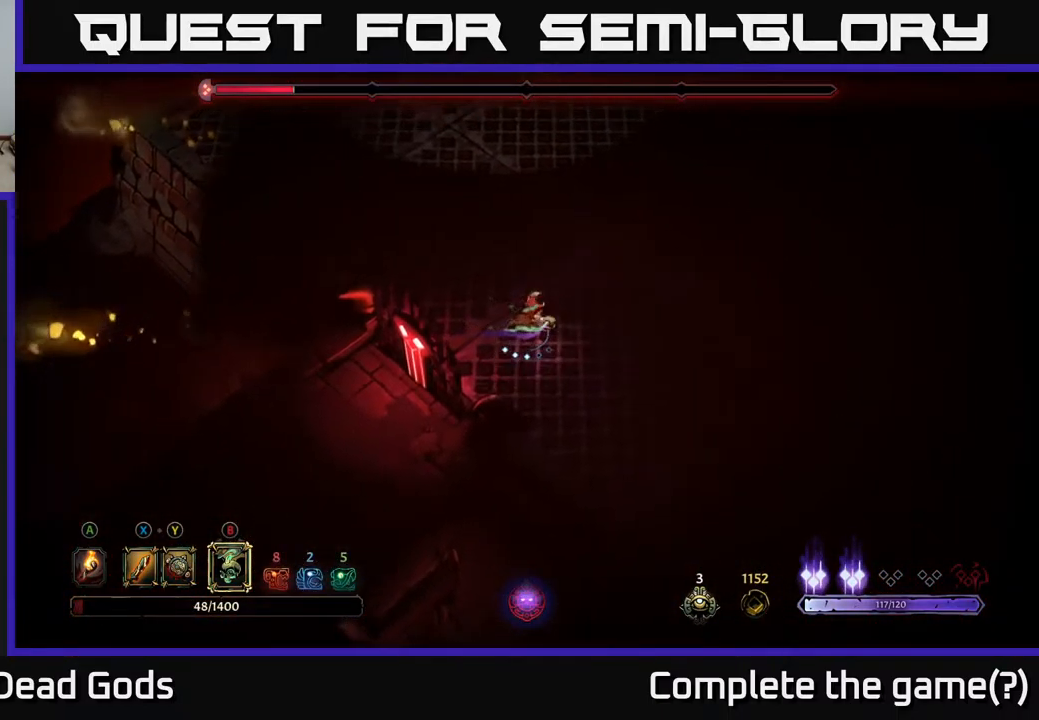
{"buttons": ["B"], "left_stick": "up", "right_stick": "center", "events": [[333, "B", "down"], [383, "B", "up"], [483, "B", "down"]]}
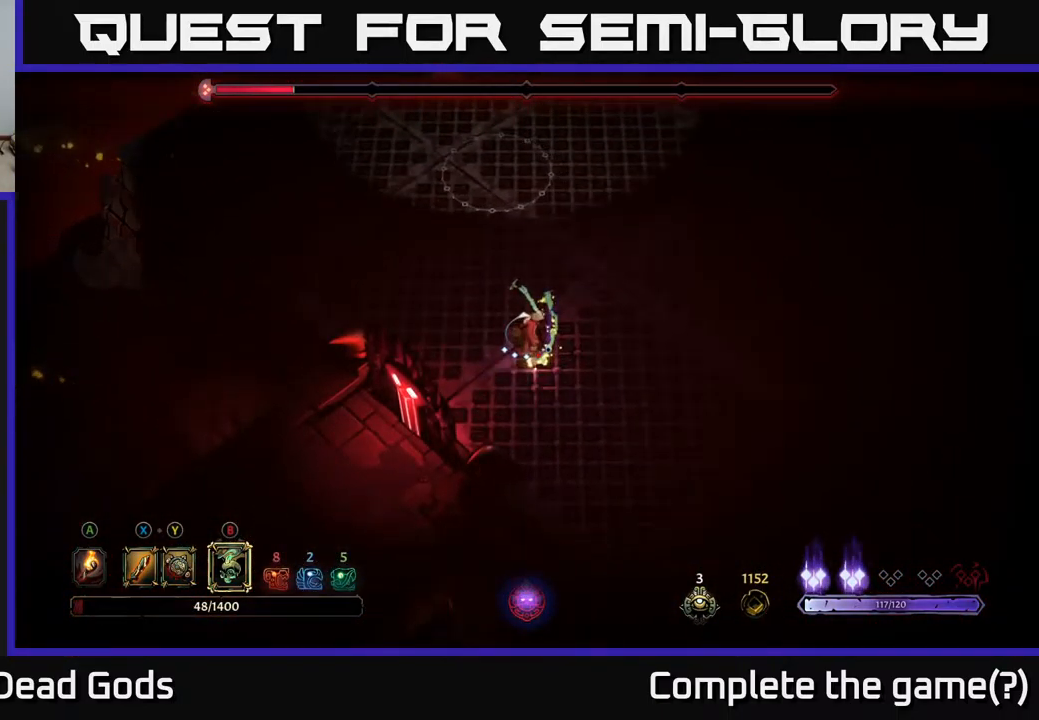
{"buttons": [], "left_stick": "up-right", "right_stick": "center", "events": [[17, "B", "up"], [417, "left_stick", "up-right"]]}
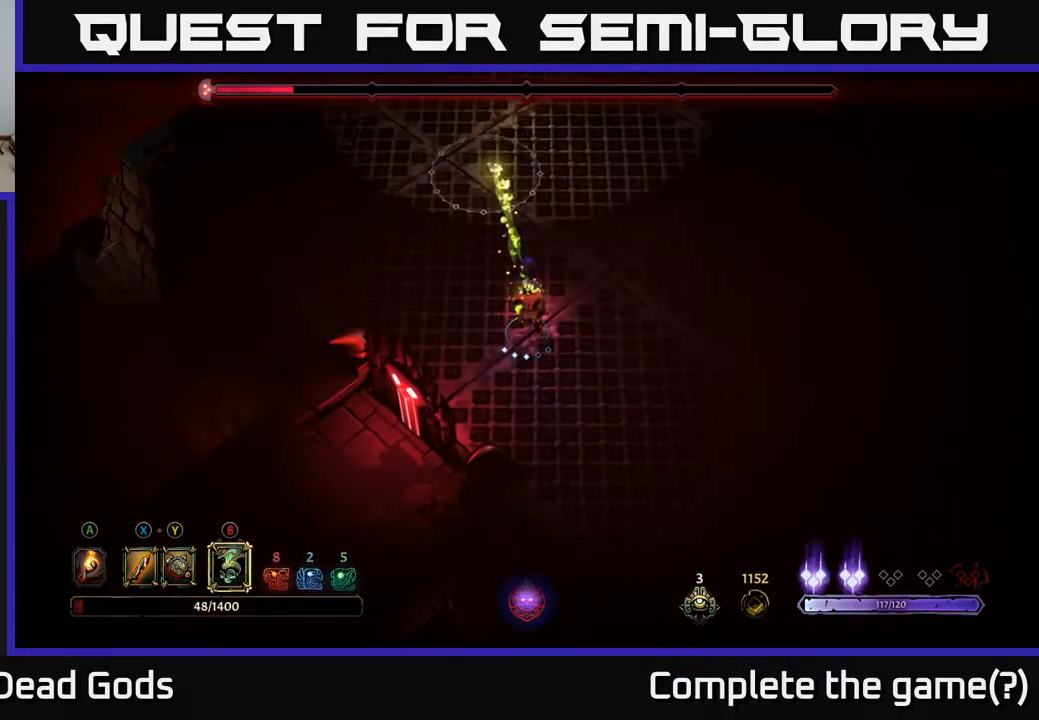
{"buttons": [], "left_stick": "right", "right_stick": "center", "events": [[33, "left_stick", "right"]]}
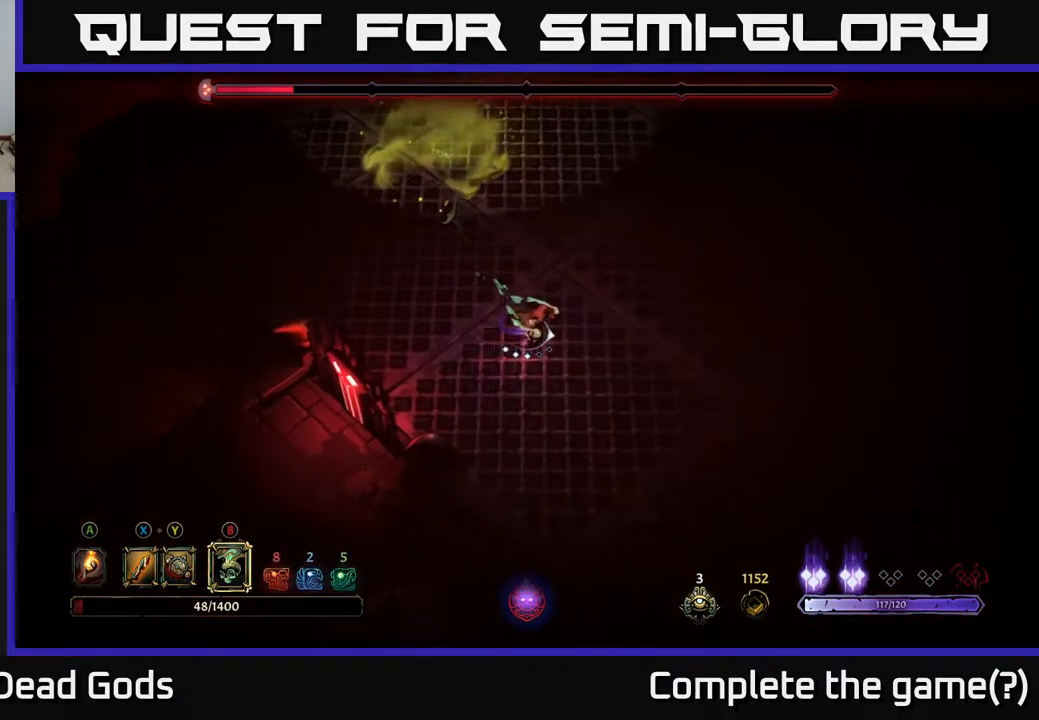
{"buttons": [], "left_stick": "right", "right_stick": "center", "events": []}
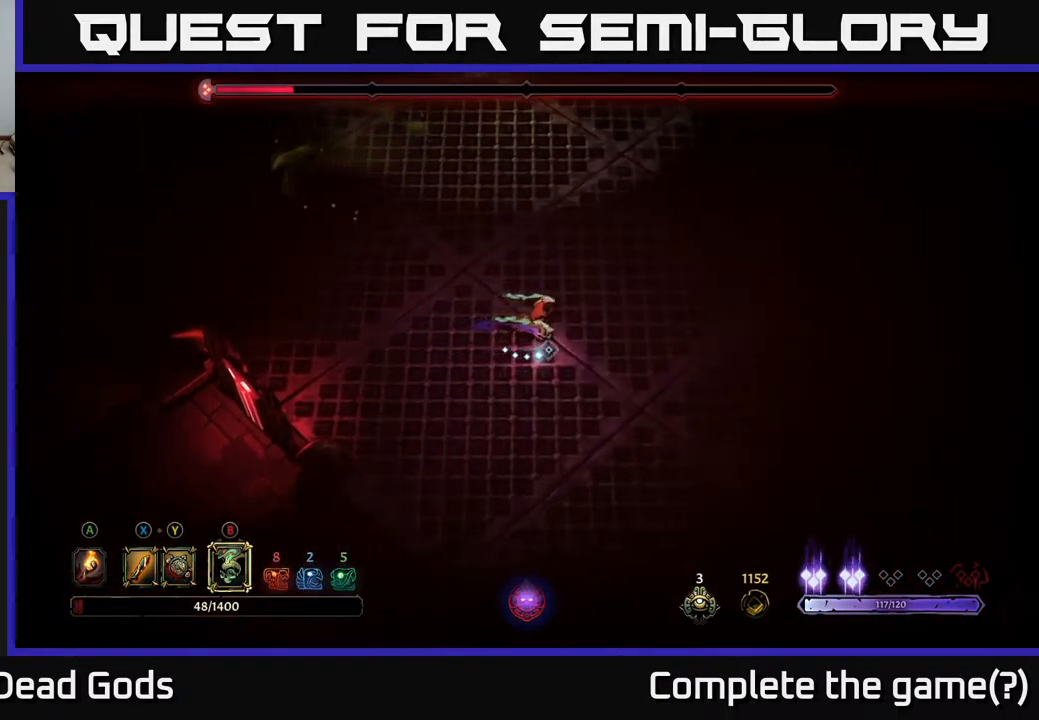
{"buttons": [], "left_stick": "right", "right_stick": "center", "events": []}
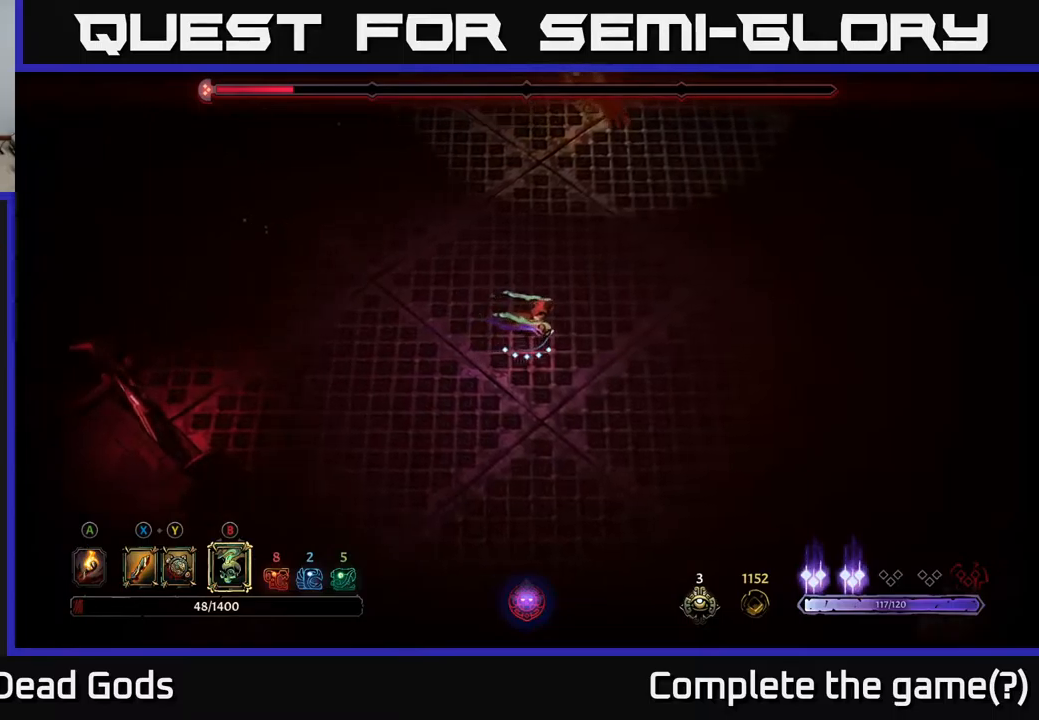
{"buttons": [], "left_stick": "up-right", "right_stick": "center", "events": [[400, "left_stick", "up-right"], [417, "B", "down"], [467, "B", "up"]]}
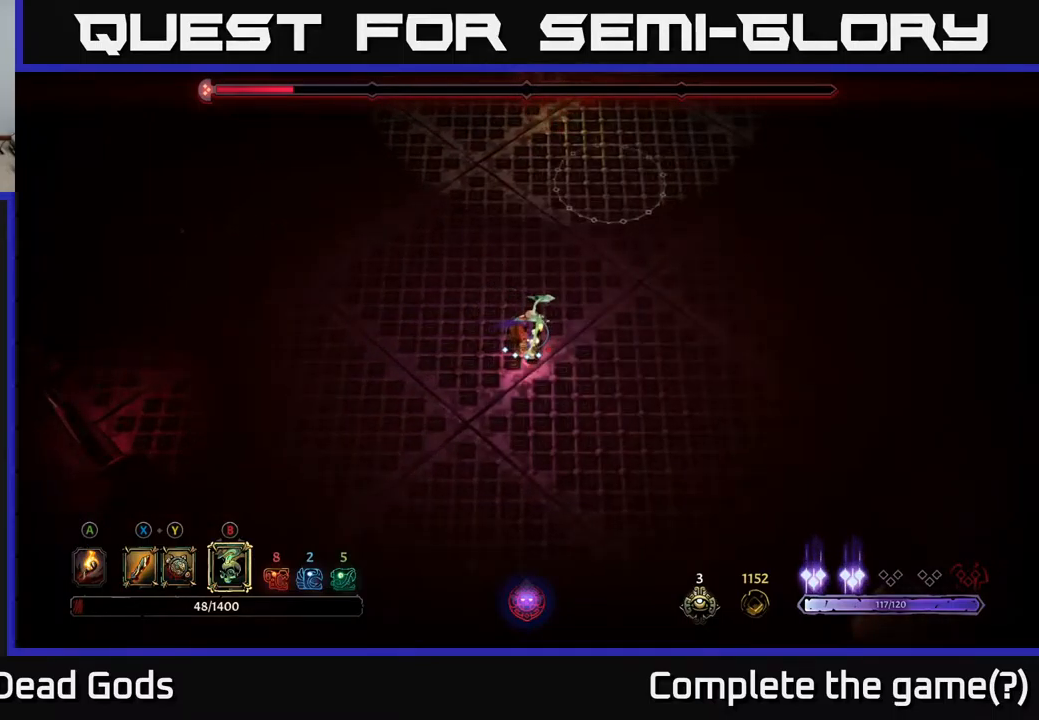
{"buttons": [], "left_stick": "up", "right_stick": "center", "events": [[134, "left_stick", "up"]]}
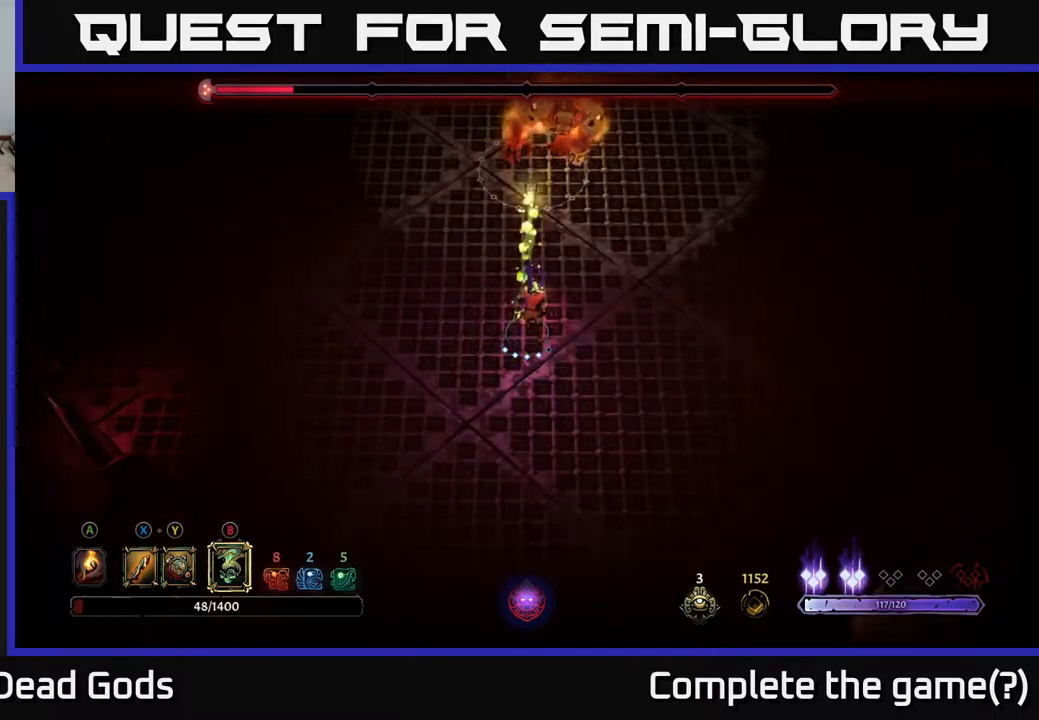
{"buttons": [], "left_stick": "right", "right_stick": "center", "events": [[34, "left_stick", "right"], [200, "R2", "down"], [334, "R2", "up"]]}
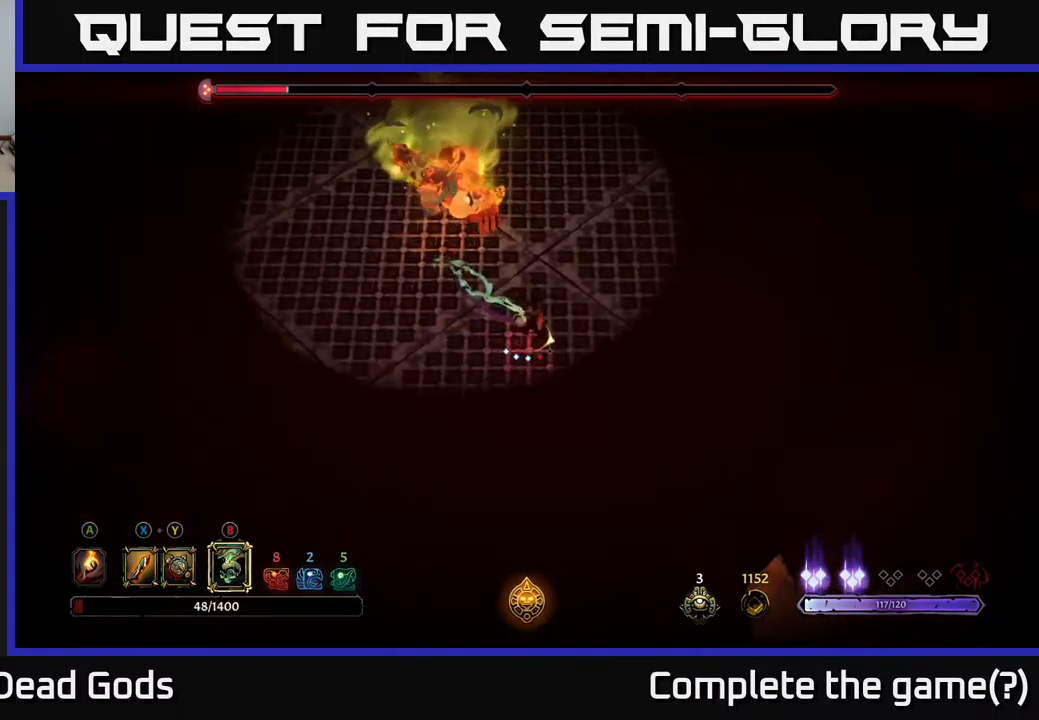
{"buttons": [], "left_stick": "right", "right_stick": "center", "events": []}
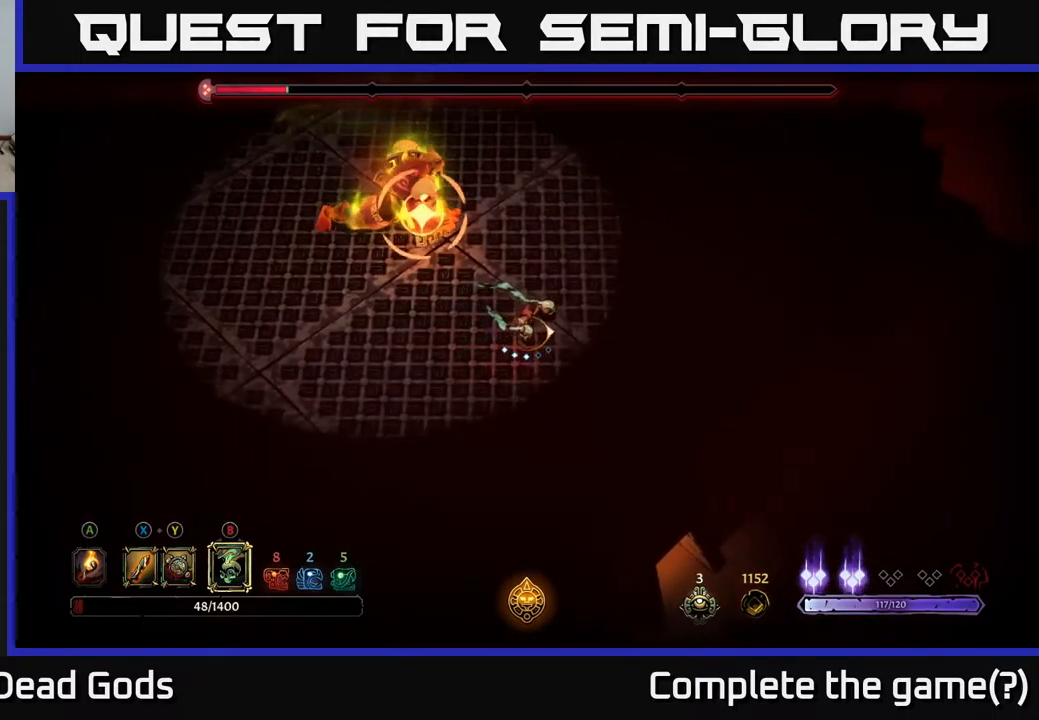
{"buttons": [], "left_stick": "up", "right_stick": "center", "events": [[284, "left_stick", "up"], [334, "R2", "down"], [484, "R2", "up"]]}
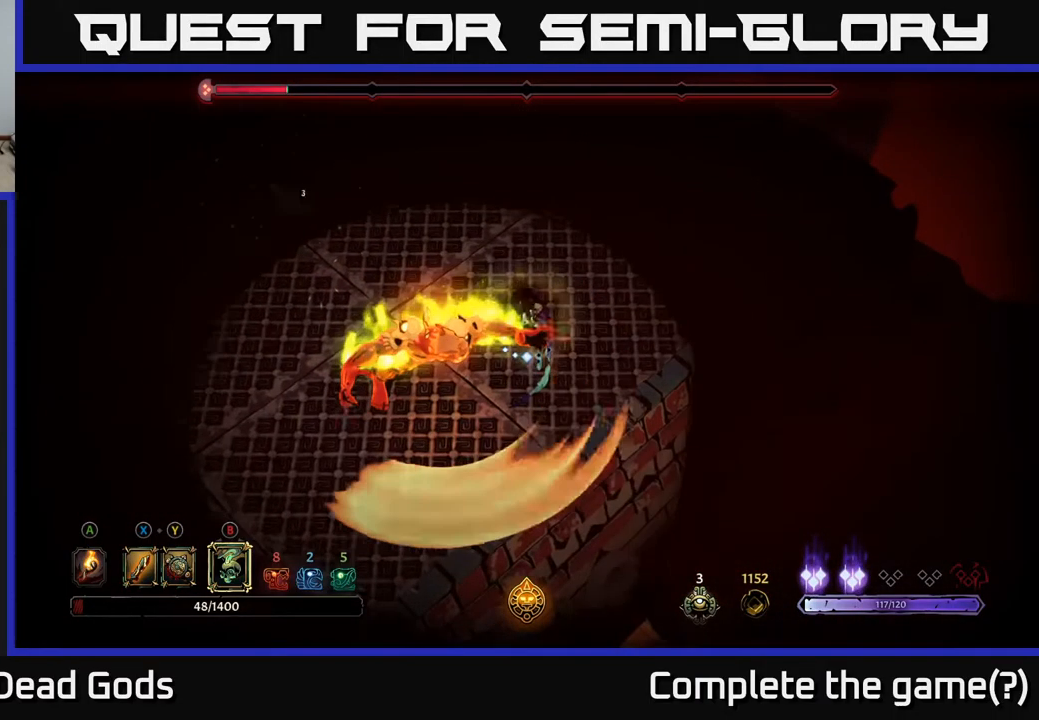
{"buttons": [], "left_stick": "up-left", "right_stick": "center", "events": [[450, "left_stick", "up-left"]]}
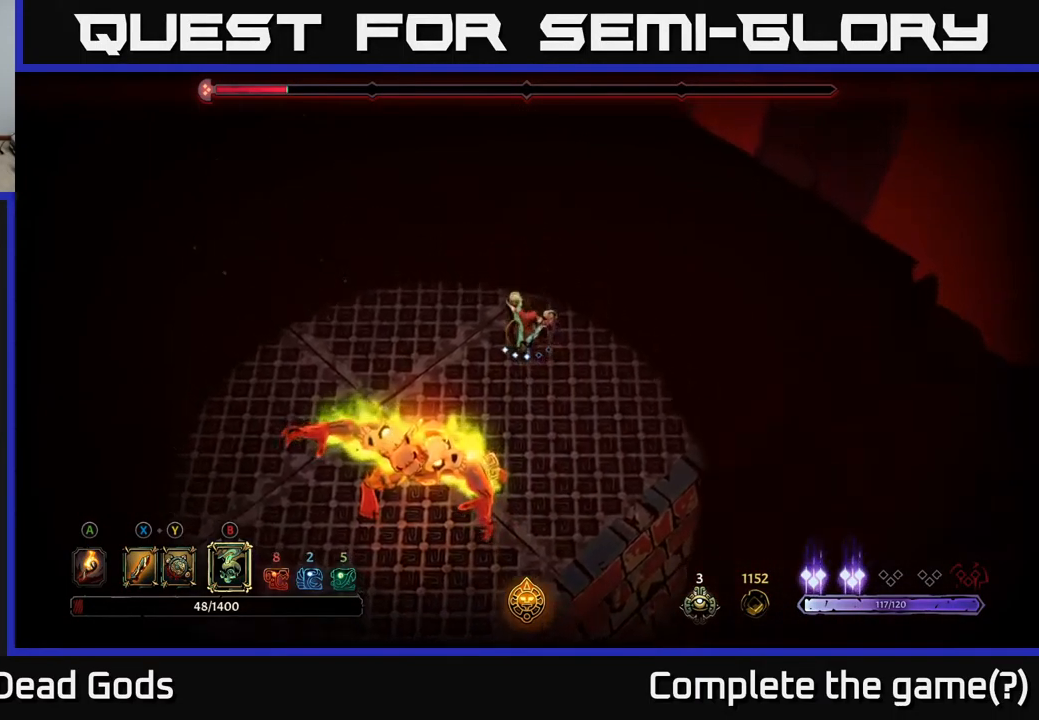
{"buttons": [], "left_stick": "down", "right_stick": "center", "events": [[417, "B", "down"], [434, "left_stick", "down-left"], [484, "B", "up"], [484, "left_stick", "down"]]}
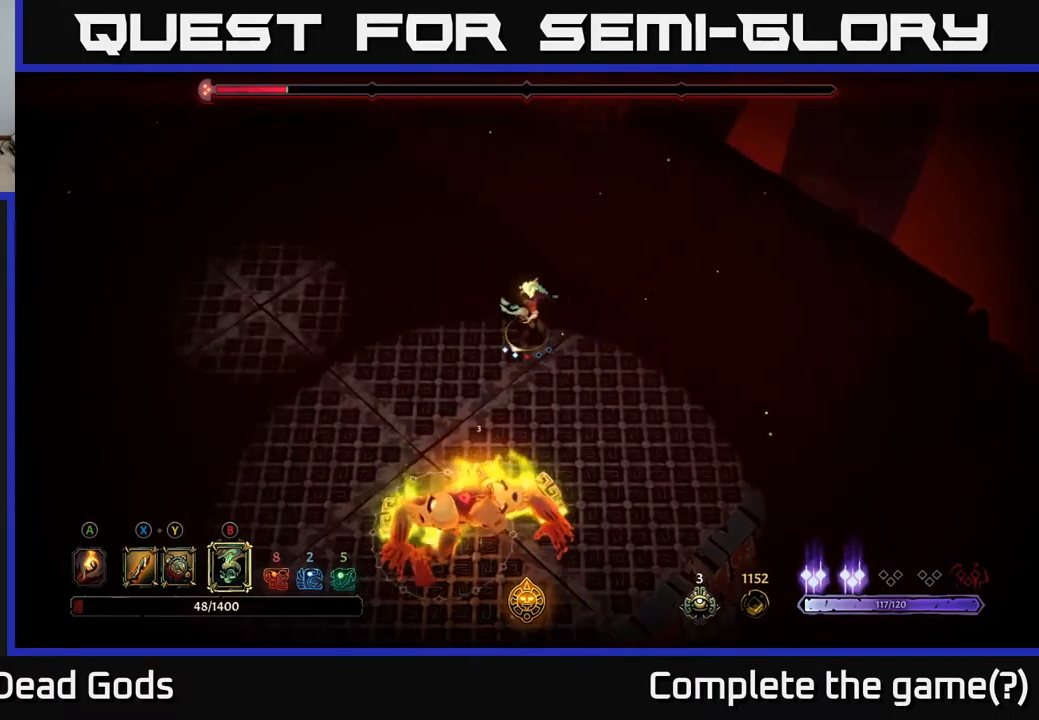
{"buttons": [], "left_stick": "left", "right_stick": "center", "events": [[50, "B", "down"], [84, "B", "up"], [484, "left_stick", "left"]]}
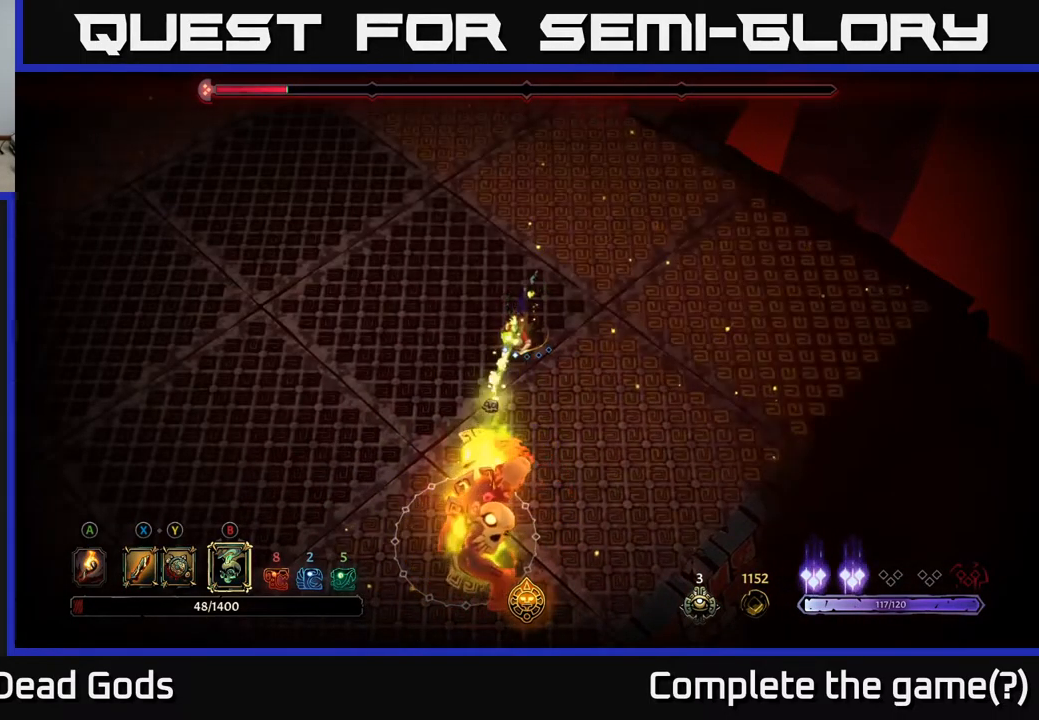
{"buttons": [], "left_stick": "left", "right_stick": "center", "events": []}
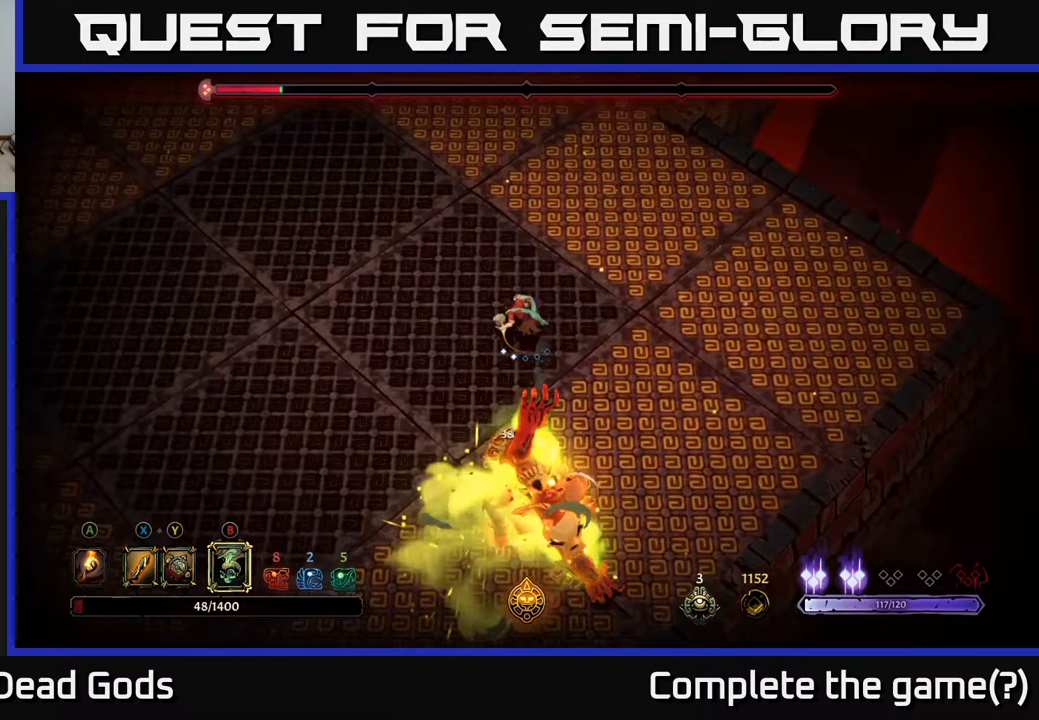
{"buttons": [], "left_stick": "up-left", "right_stick": "center", "events": [[184, "left_stick", "up-left"]]}
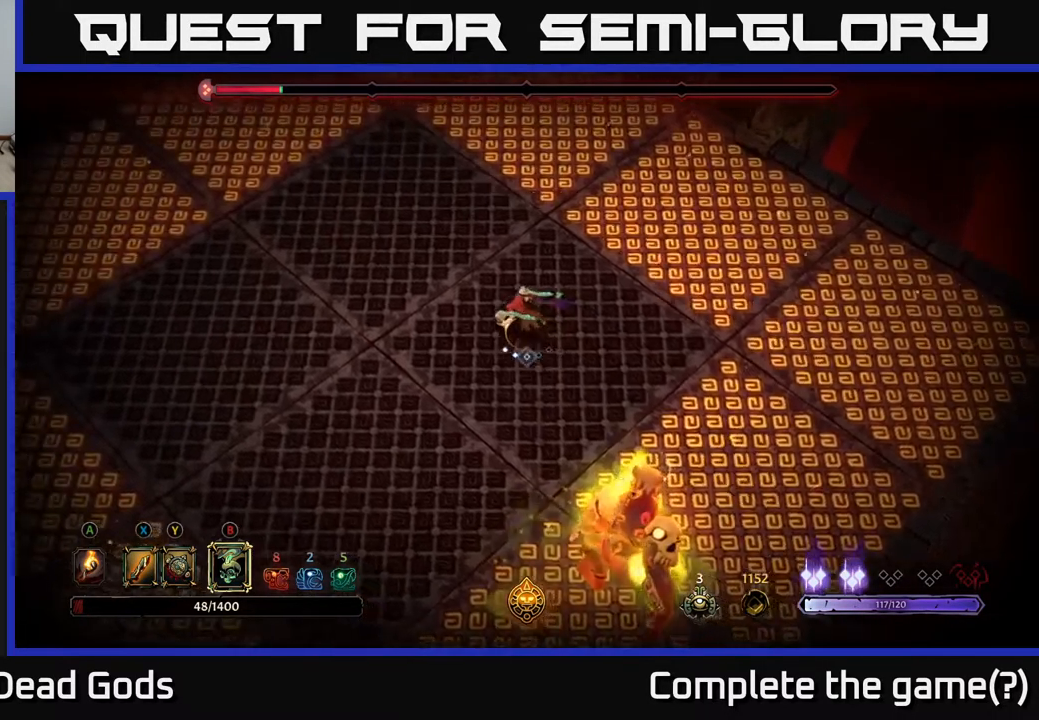
{"buttons": [], "left_stick": "down", "right_stick": "center", "events": [[401, "left_stick", "down"], [418, "B", "down"], [484, "B", "up"]]}
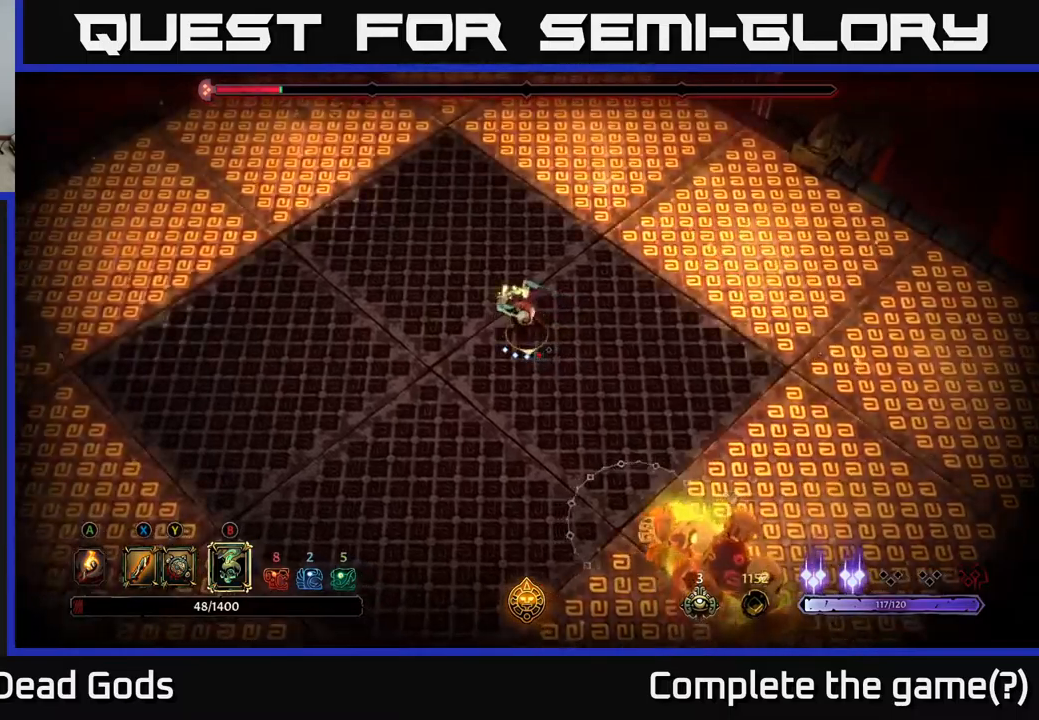
{"buttons": [], "left_stick": "left", "right_stick": "center", "events": [[17, "left_stick", "down-right"], [467, "left_stick", "left"]]}
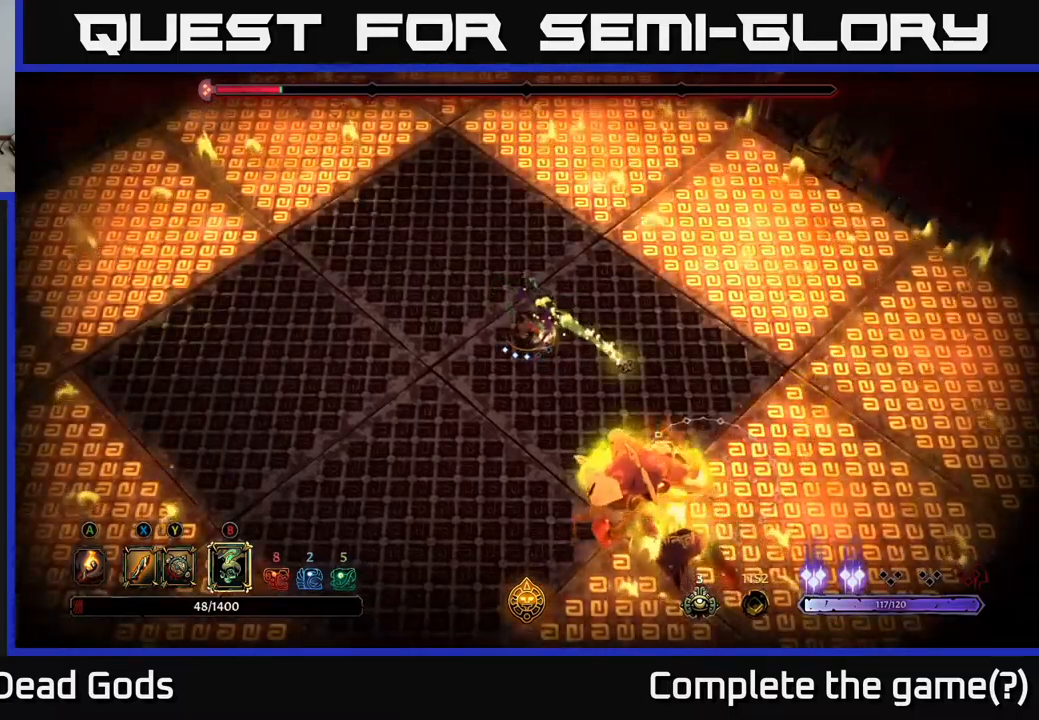
{"buttons": [], "left_stick": "left", "right_stick": "center", "events": []}
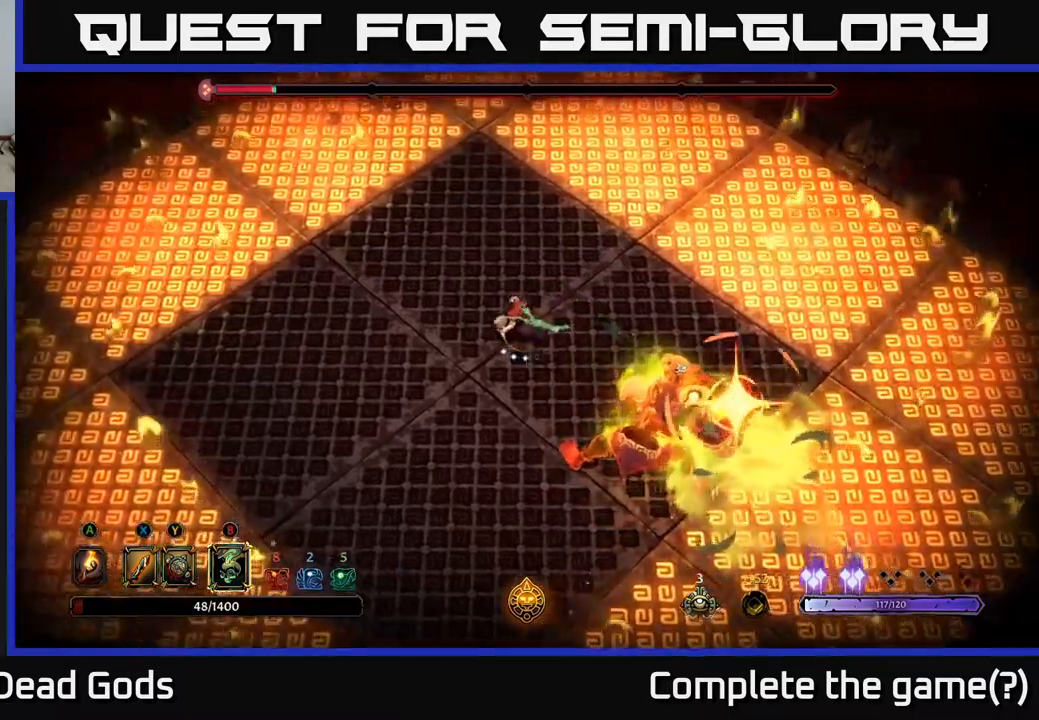
{"buttons": [], "left_stick": "down-left", "right_stick": "center", "events": [[284, "R2", "down"], [350, "left_stick", "down-left"], [434, "R2", "up"]]}
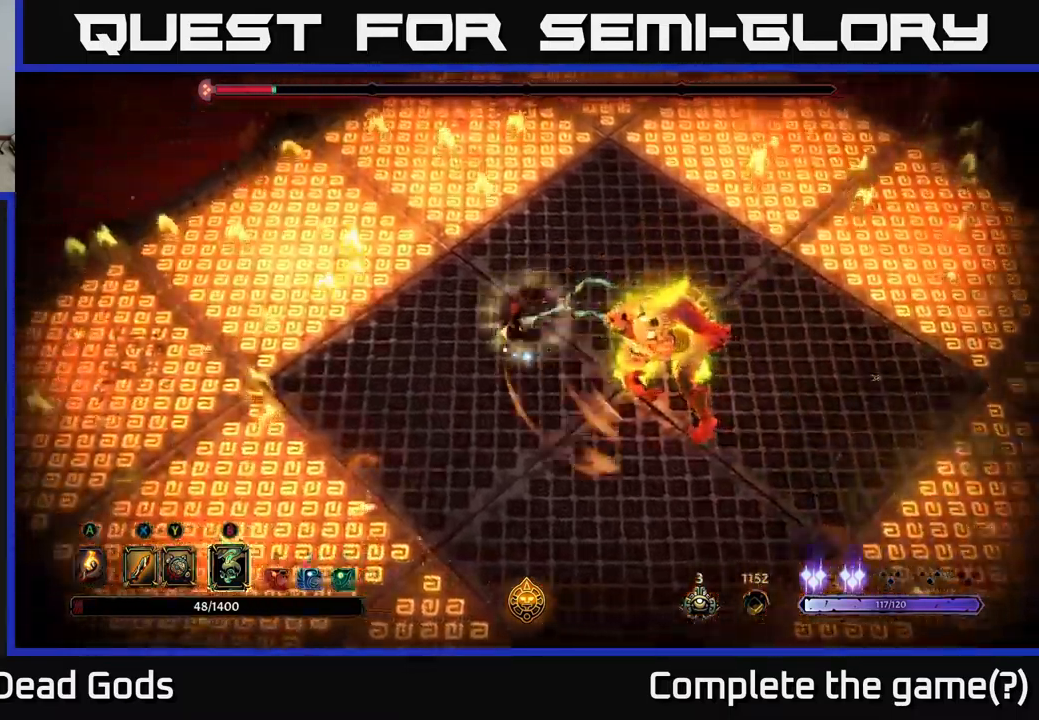
{"buttons": [], "left_stick": "down-right", "right_stick": "center", "events": [[284, "left_stick", "down"], [334, "R2", "down"], [384, "left_stick", "down-right"], [484, "R2", "up"]]}
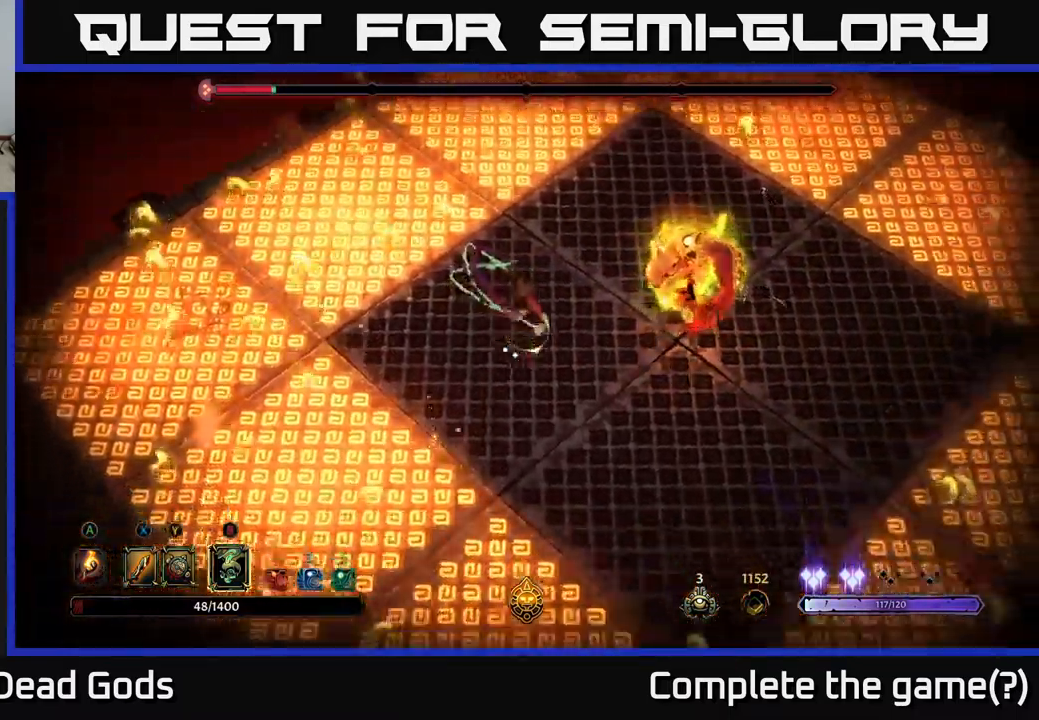
{"buttons": [], "left_stick": "down-right", "right_stick": "center", "events": []}
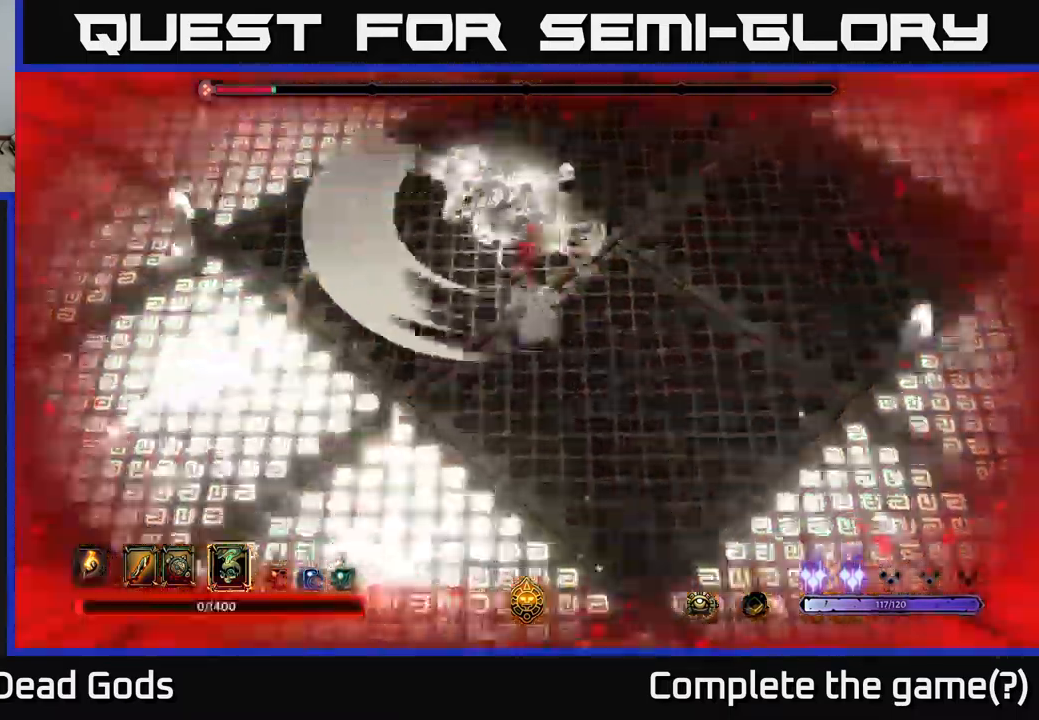
{"buttons": [], "left_stick": "center", "right_stick": "center", "events": [[17, "R2", "down"], [117, "left_stick", "right"], [167, "R2", "up"], [334, "R2", "down"], [434, "R2", "up"], [450, "left_stick", "center"]]}